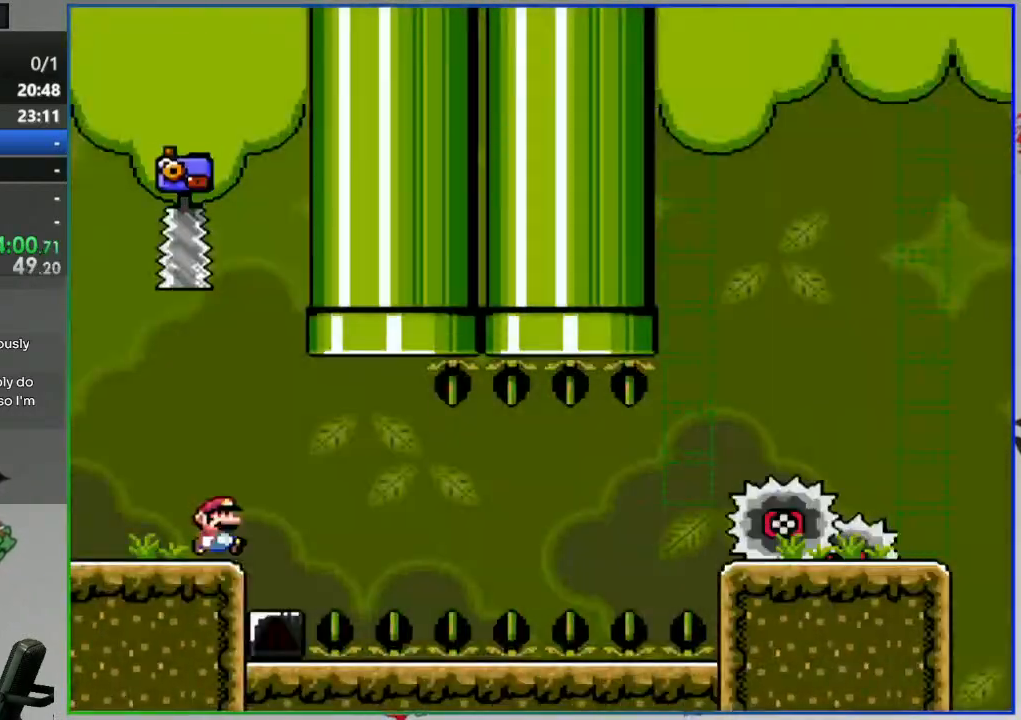
Gameplay with a controller (Nintendo layout); each line is a JSON object with the inputs held at the frame after it. "events" lists button and stick changes between this image and that frame as [ms after this image, input, new state], when the widget could be followed in between. Not read: L3 R3 START.
{"buttons": ["Y", "DPAD_LEFT"], "events": [[50, "A", "down"], [183, "DPAD_LEFT", "down"], [417, "A", "up"]]}
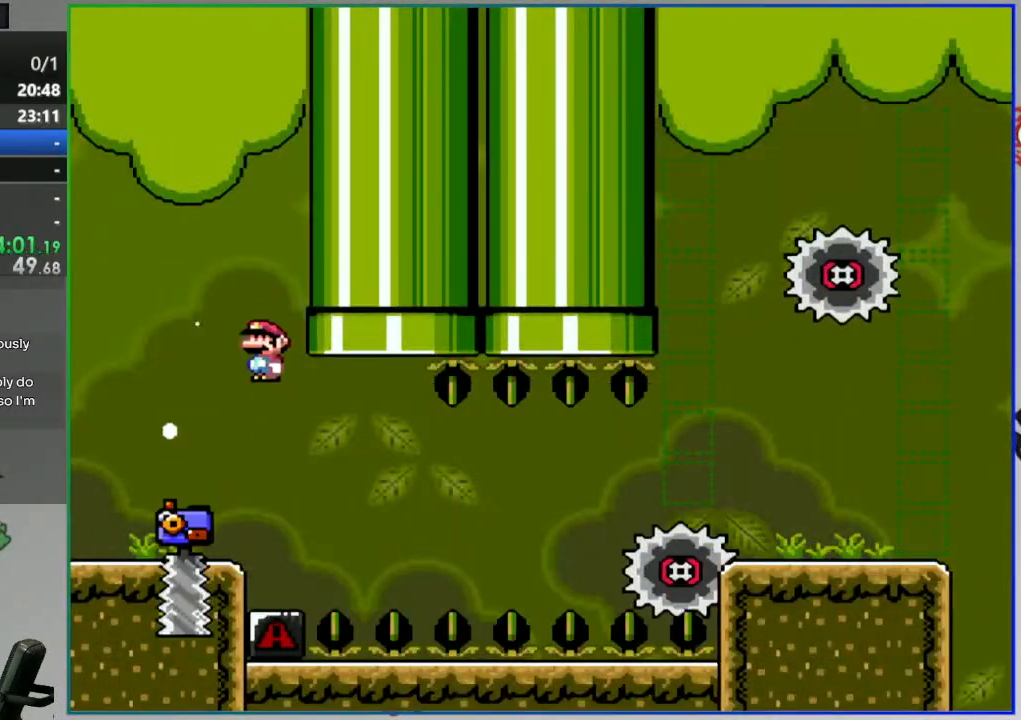
{"buttons": ["A", "Y", "DPAD_RIGHT"]}
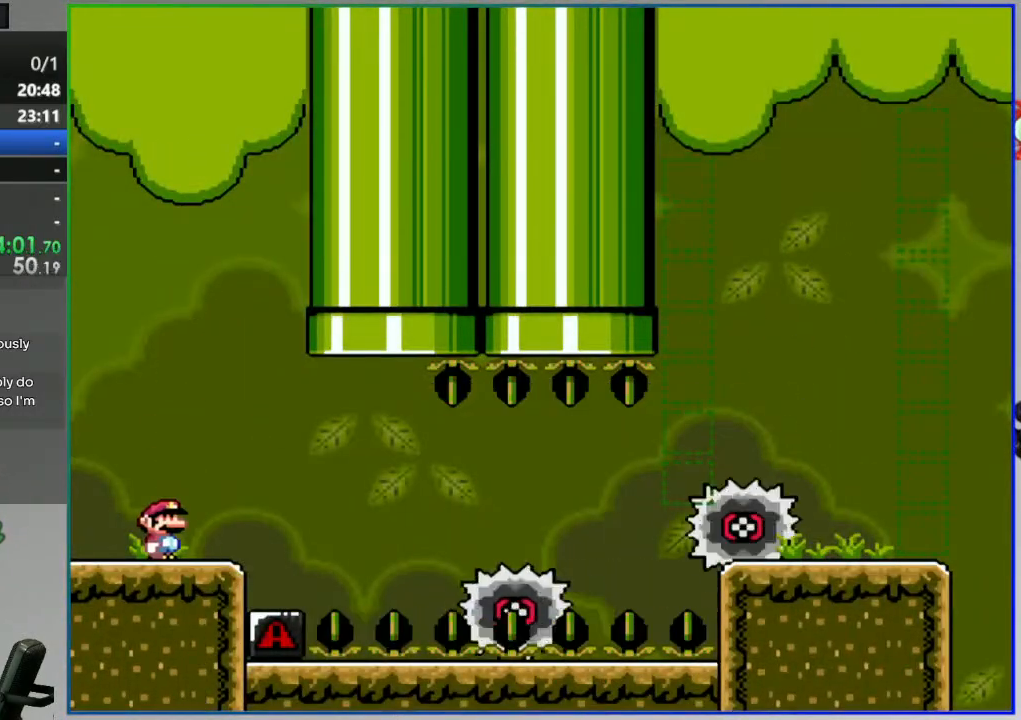
{"buttons": ["Y", "DPAD_LEFT"], "events": [[50, "A", "up"], [133, "A", "down"], [300, "DPAD_RIGHT", "up"], [333, "DPAD_LEFT", "down"], [400, "A", "up"]]}
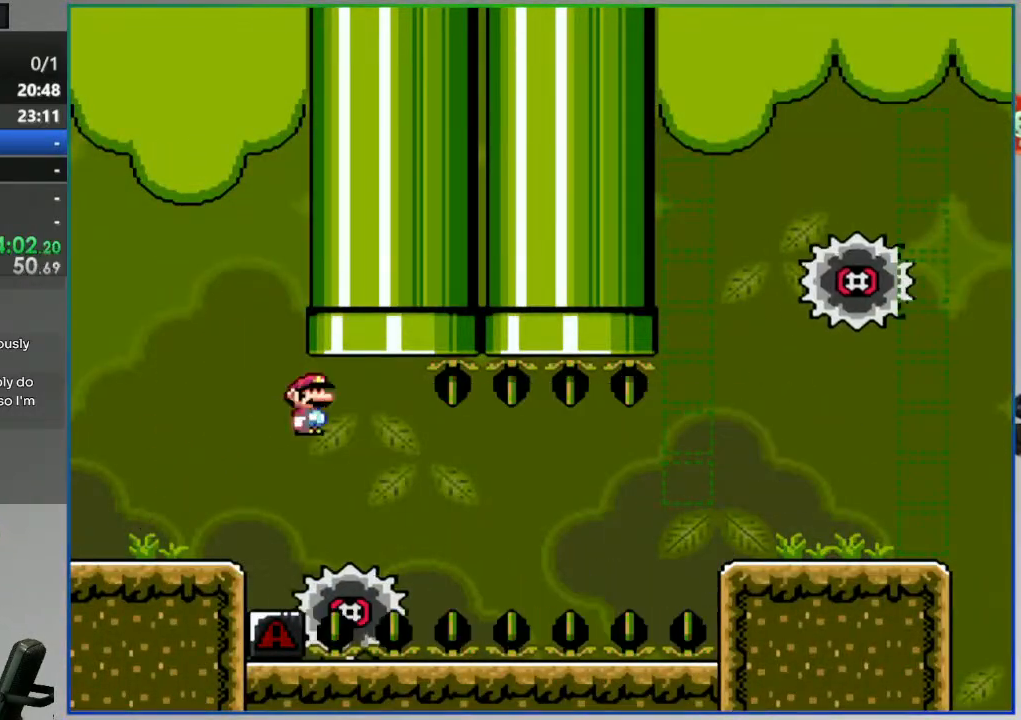
{"buttons": ["Y"], "events": [[50, "DPAD_LEFT", "up"], [67, "DPAD_RIGHT", "down"], [400, "DPAD_RIGHT", "up"]]}
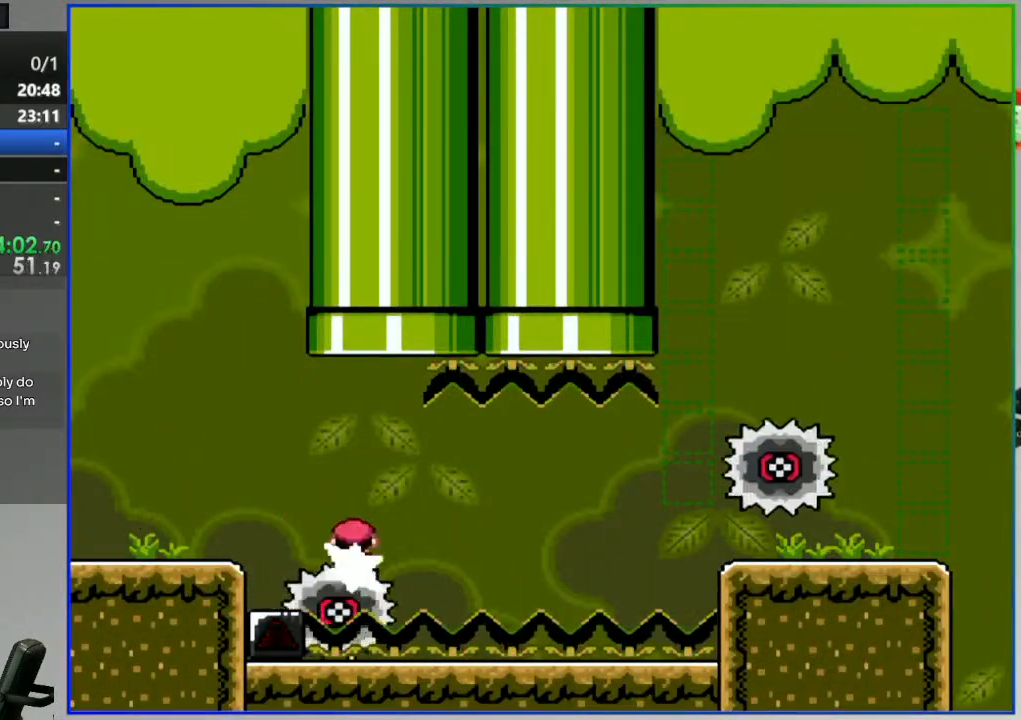
{"buttons": ["Y", "DPAD_RIGHT"], "events": [[300, "DPAD_LEFT", "down"], [350, "DPAD_LEFT", "up"], [400, "DPAD_RIGHT", "down"]]}
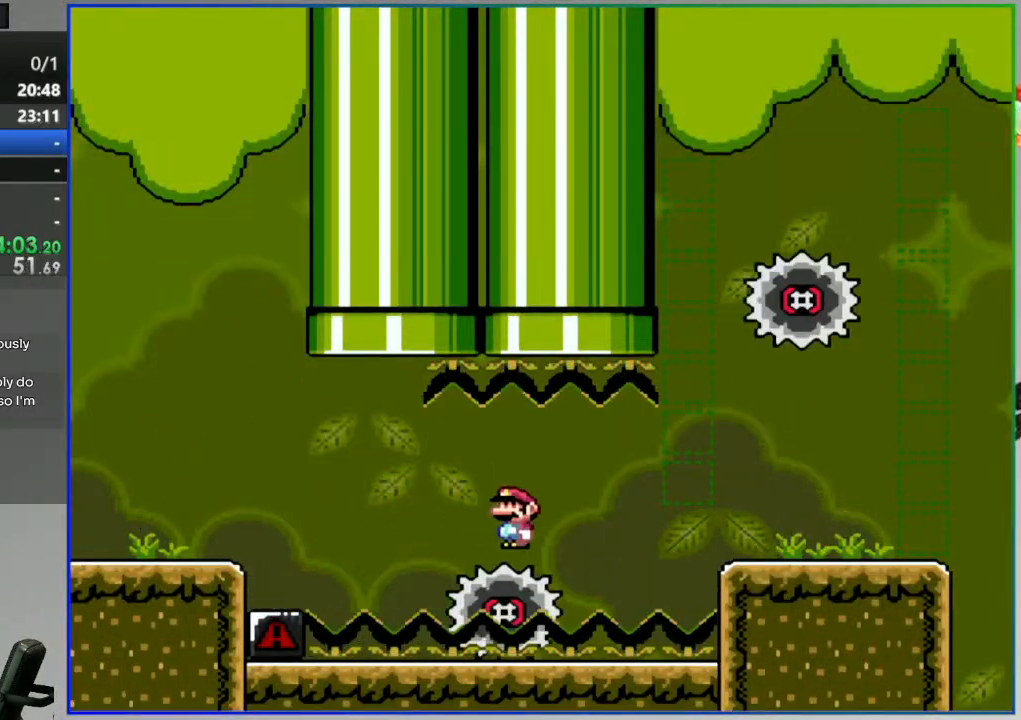
{"buttons": ["Y", "DPAD_RIGHT"]}
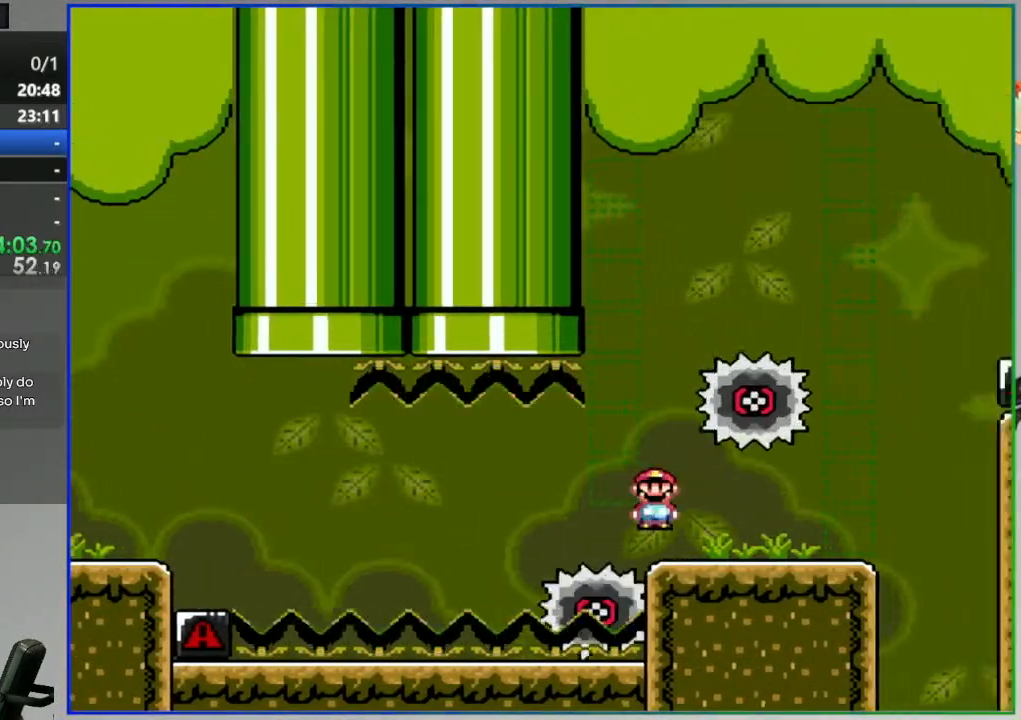
{"buttons": [], "events": [[200, "DPAD_RIGHT", "up"], [400, "Y", "up"]]}
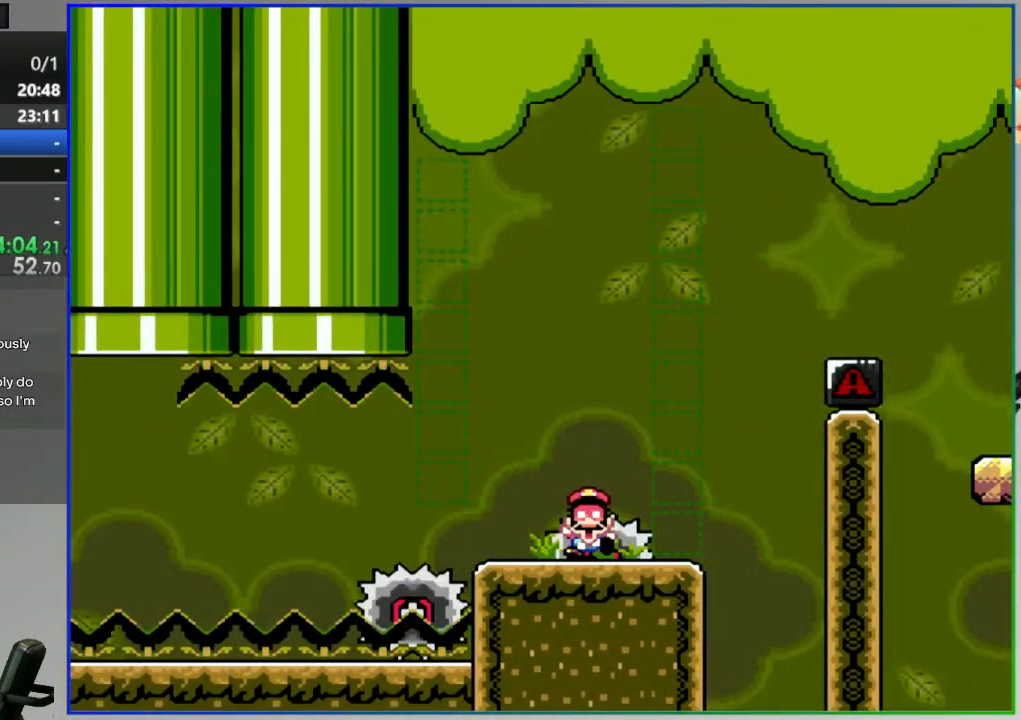
{"buttons": [], "events": [[117, "A", "down"], [183, "A", "up"], [283, "A", "down"], [367, "A", "up"]]}
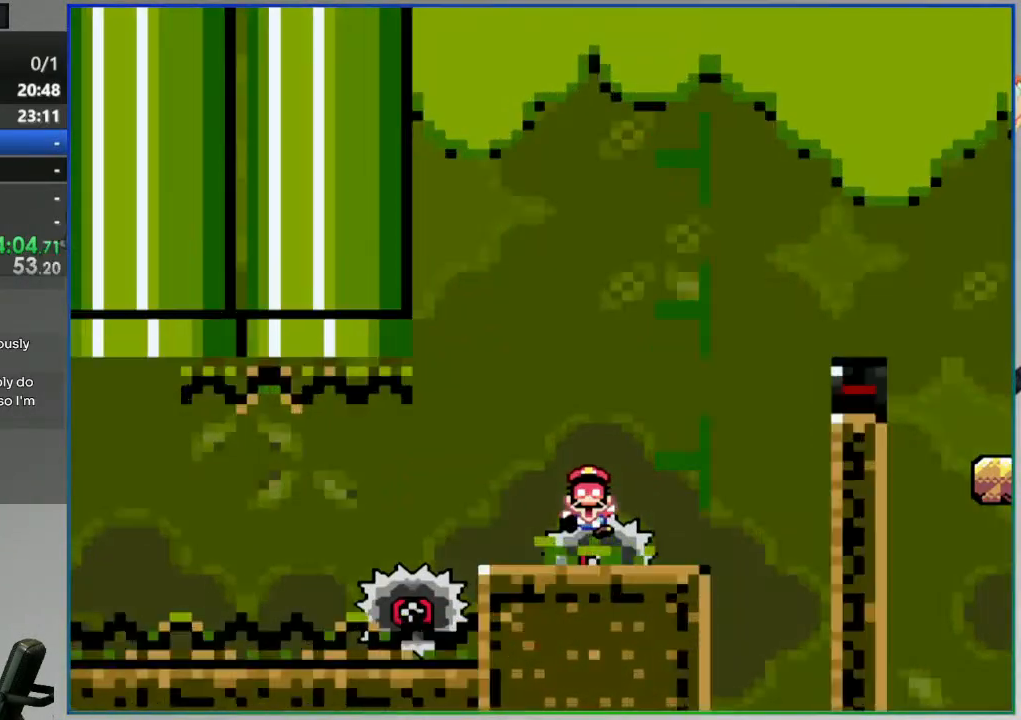
{"buttons": [], "events": []}
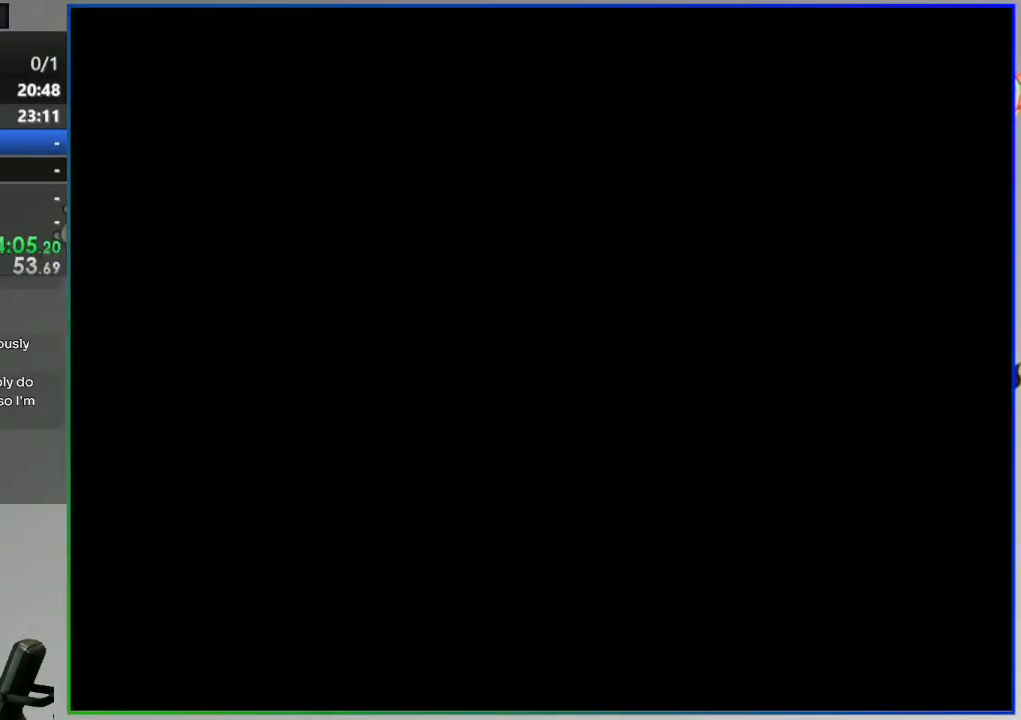
{"buttons": [], "events": []}
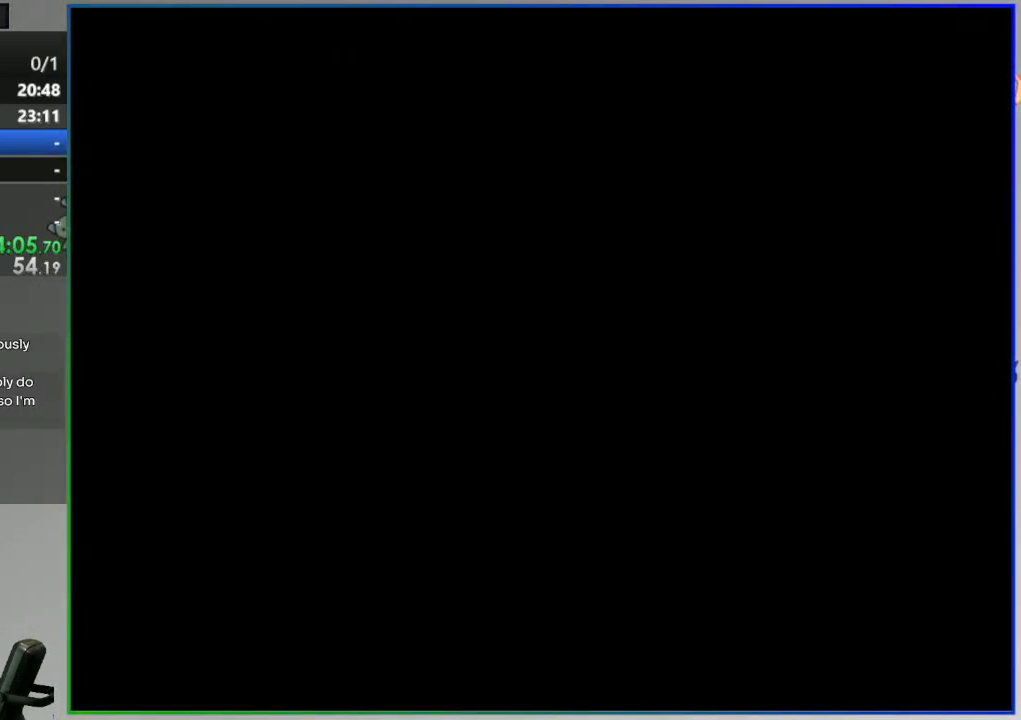
{"buttons": ["Y"], "events": [[300, "Y", "down"]]}
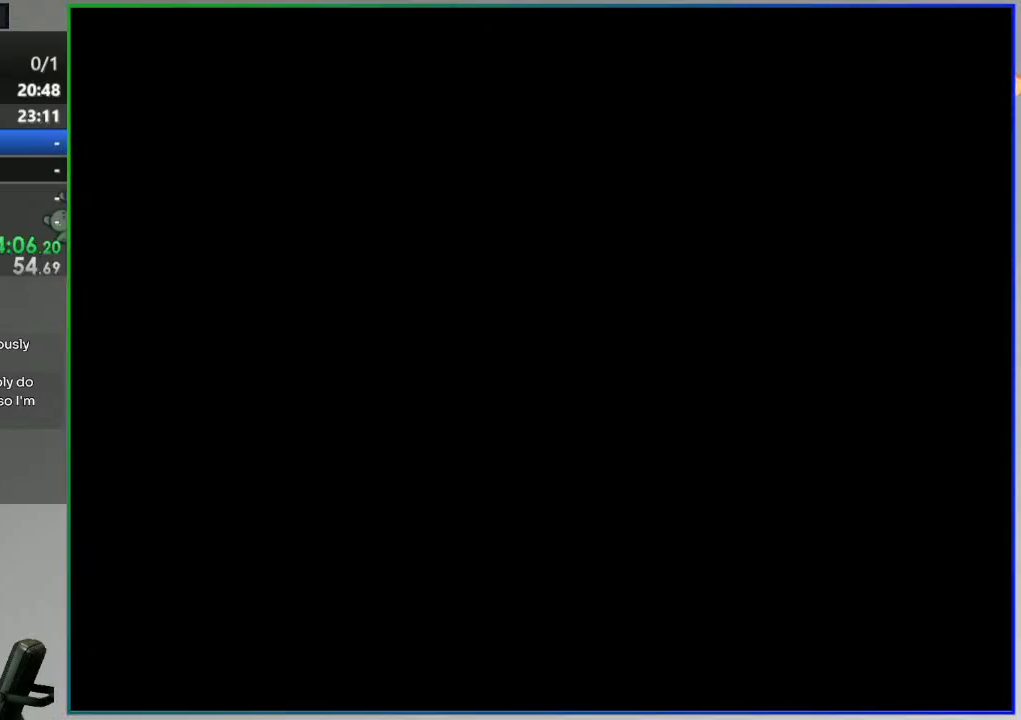
{"buttons": ["Y"], "events": []}
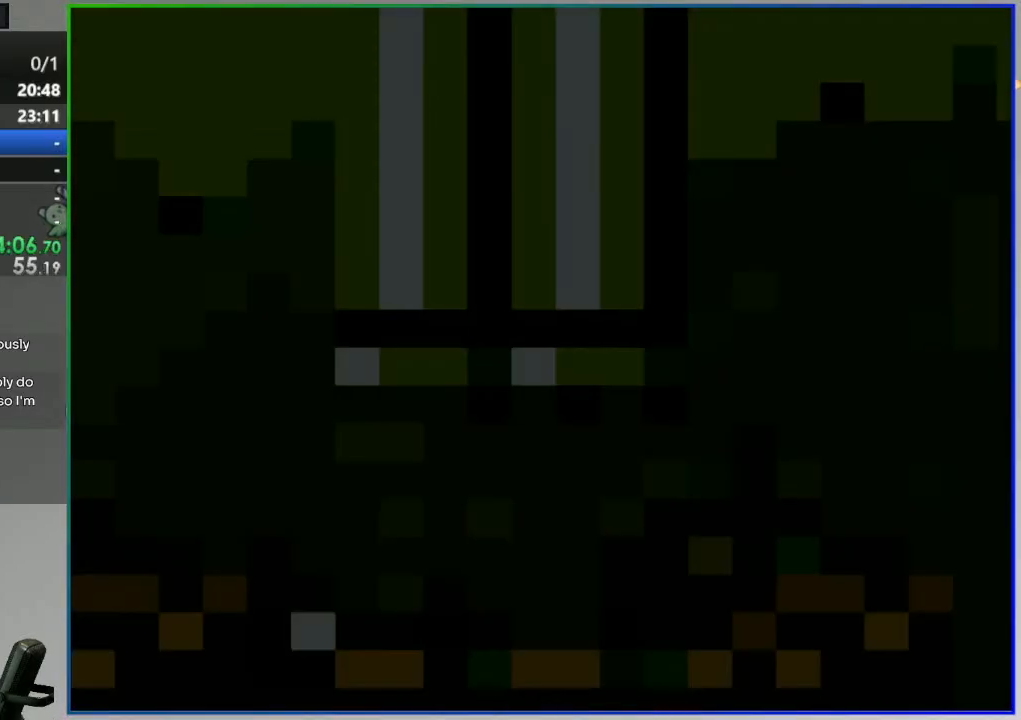
{"buttons": ["Y"], "events": []}
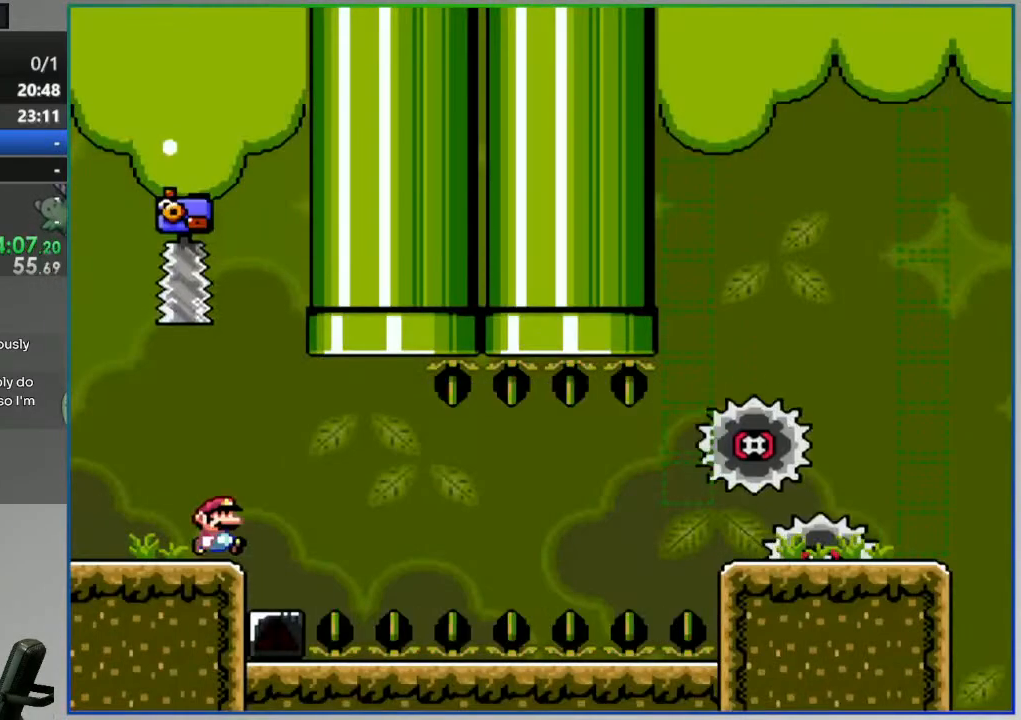
{"buttons": ["Y"]}
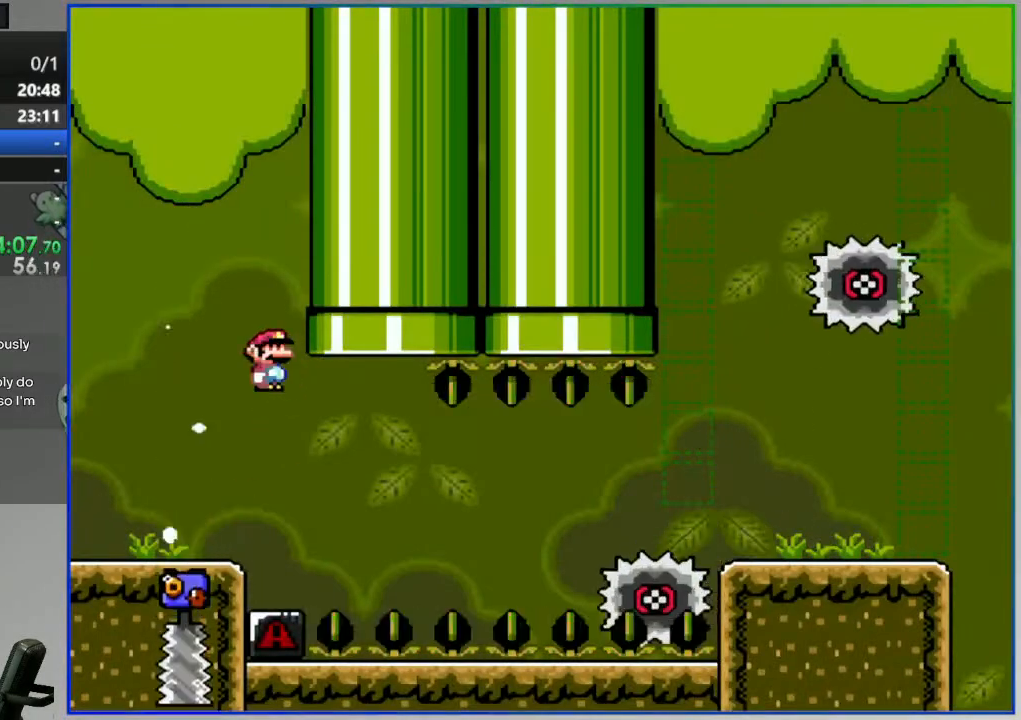
{"buttons": ["A", "Y", "DPAD_RIGHT"], "events": [[117, "DPAD_RIGHT", "down"], [233, "DPAD_RIGHT", "up"], [467, "DPAD_RIGHT", "down"], [500, "A", "down"]]}
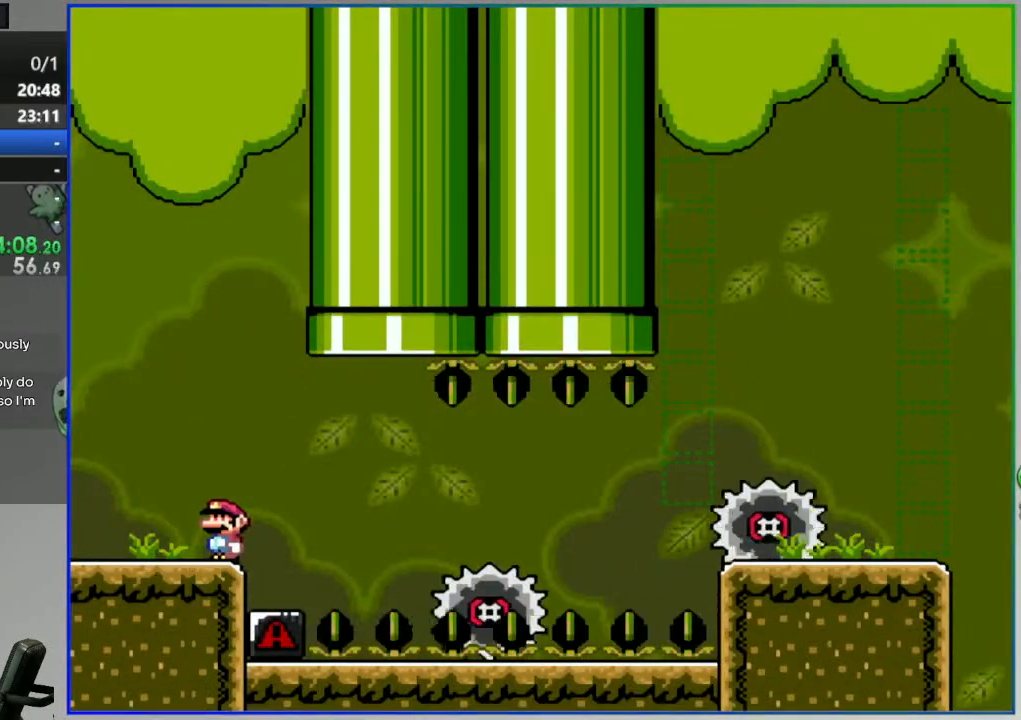
{"buttons": ["Y", "DPAD_LEFT"], "events": [[100, "A", "up"], [150, "DPAD_RIGHT", "up"], [167, "A", "down"], [233, "DPAD_RIGHT", "down"], [317, "DPAD_RIGHT", "up"], [350, "DPAD_LEFT", "down"], [450, "A", "up"]]}
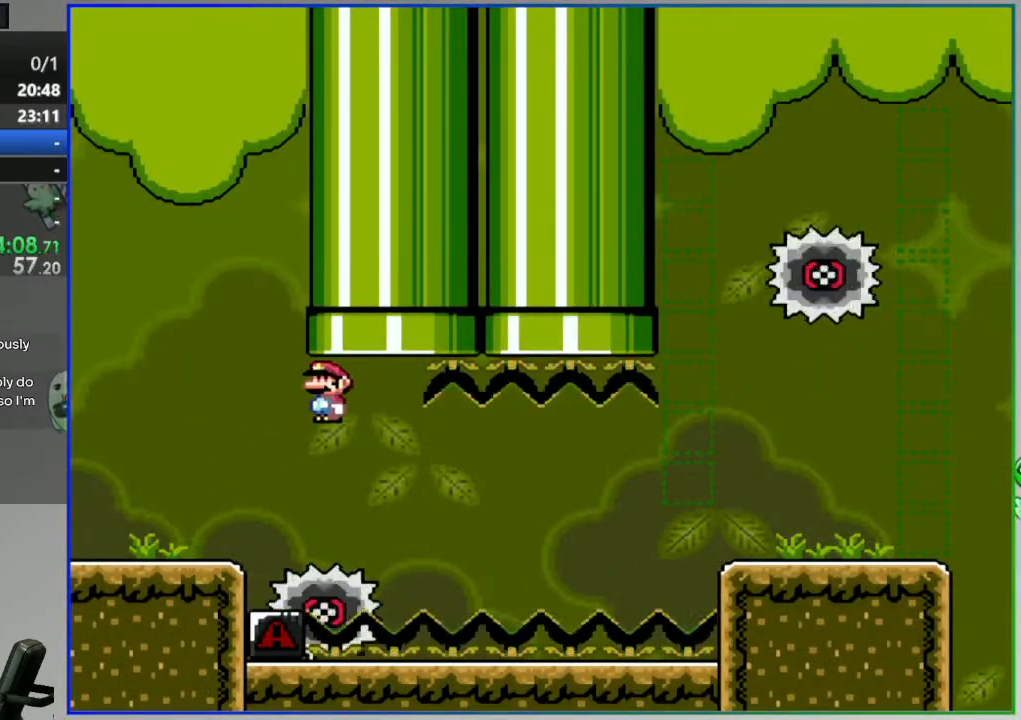
{"buttons": ["Y"], "events": [[17, "DPAD_LEFT", "up"], [167, "DPAD_RIGHT", "down"], [250, "DPAD_RIGHT", "up"]]}
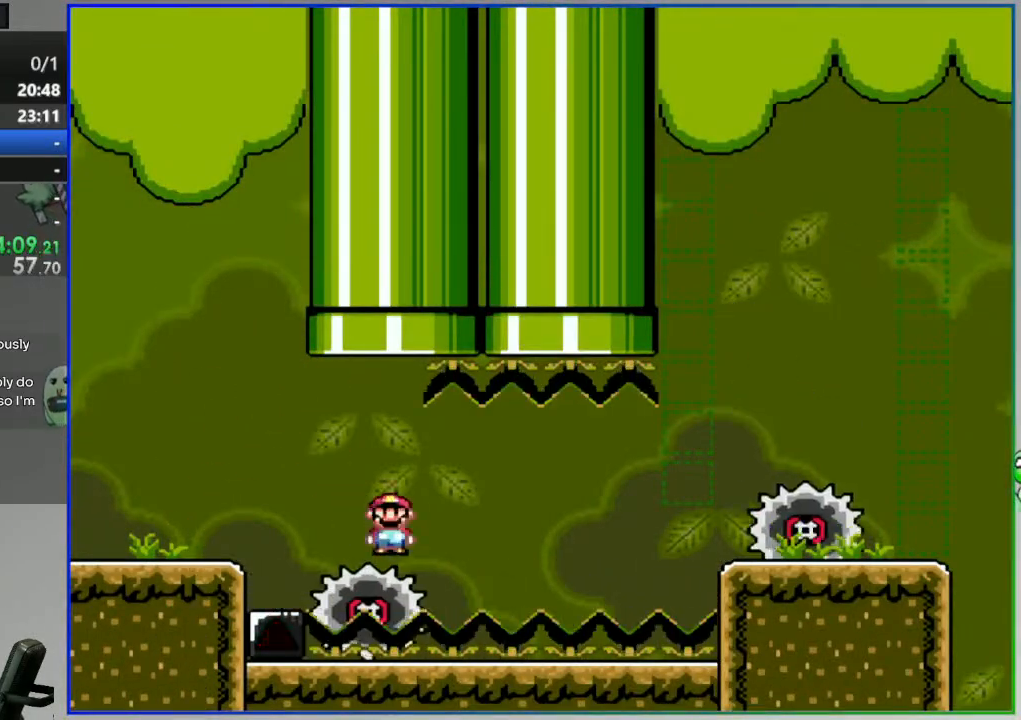
{"buttons": ["Y"], "events": [[233, "DPAD_RIGHT", "down"], [317, "DPAD_RIGHT", "up"]]}
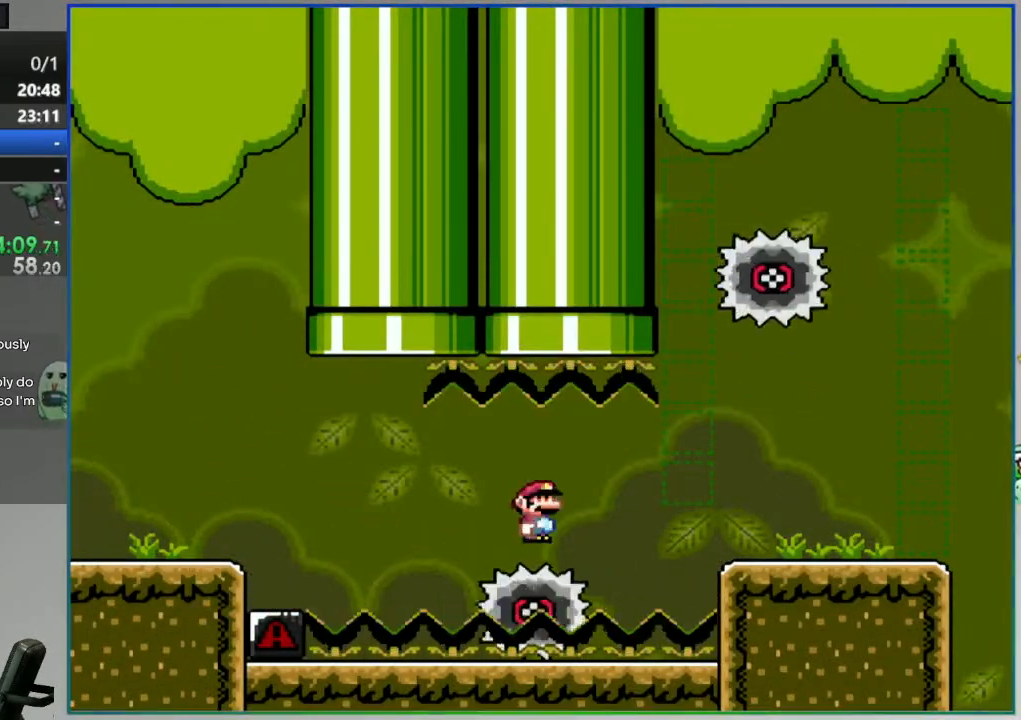
{"buttons": ["Y", "DPAD_LEFT"], "events": [[417, "DPAD_LEFT", "down"]]}
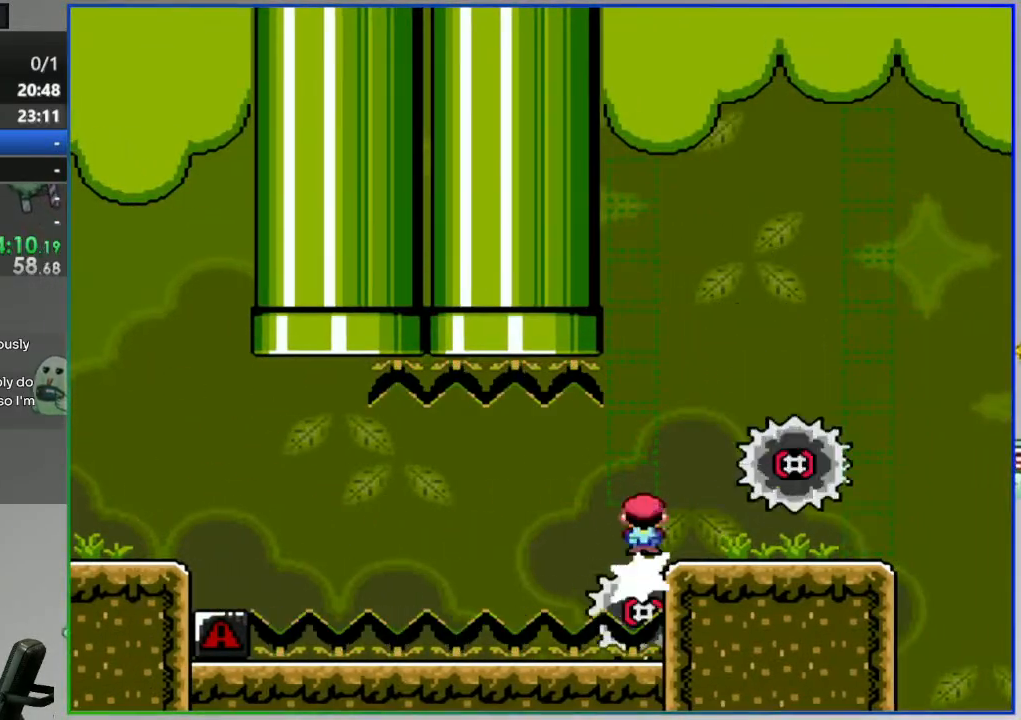
{"buttons": ["Y", "DPAD_RIGHT"], "events": [[50, "DPAD_LEFT", "up"], [133, "DPAD_RIGHT", "down"]]}
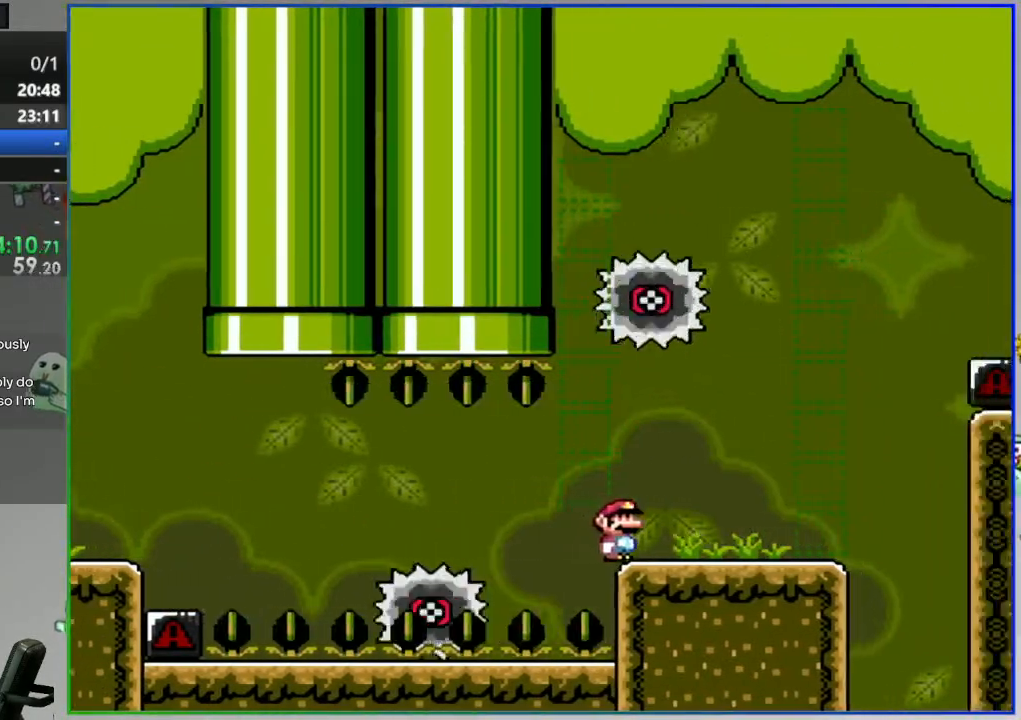
{"buttons": ["A", "Y", "DPAD_LEFT"], "events": [[300, "A", "down"], [383, "DPAD_RIGHT", "up"], [417, "DPAD_LEFT", "down"]]}
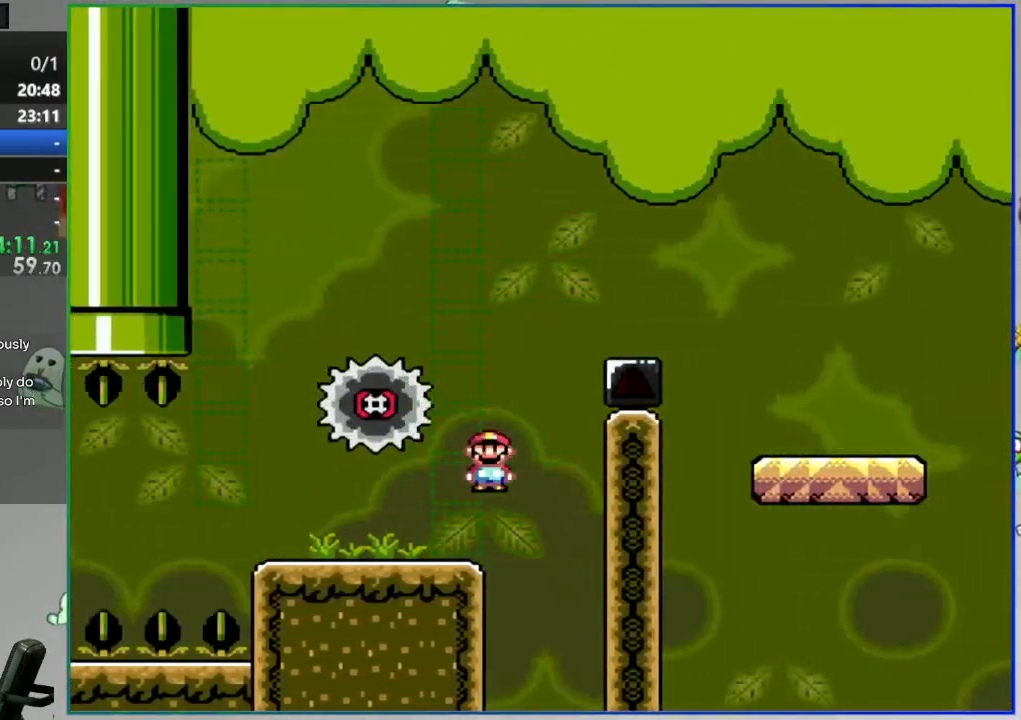
{"buttons": ["Y", "DPAD_LEFT"]}